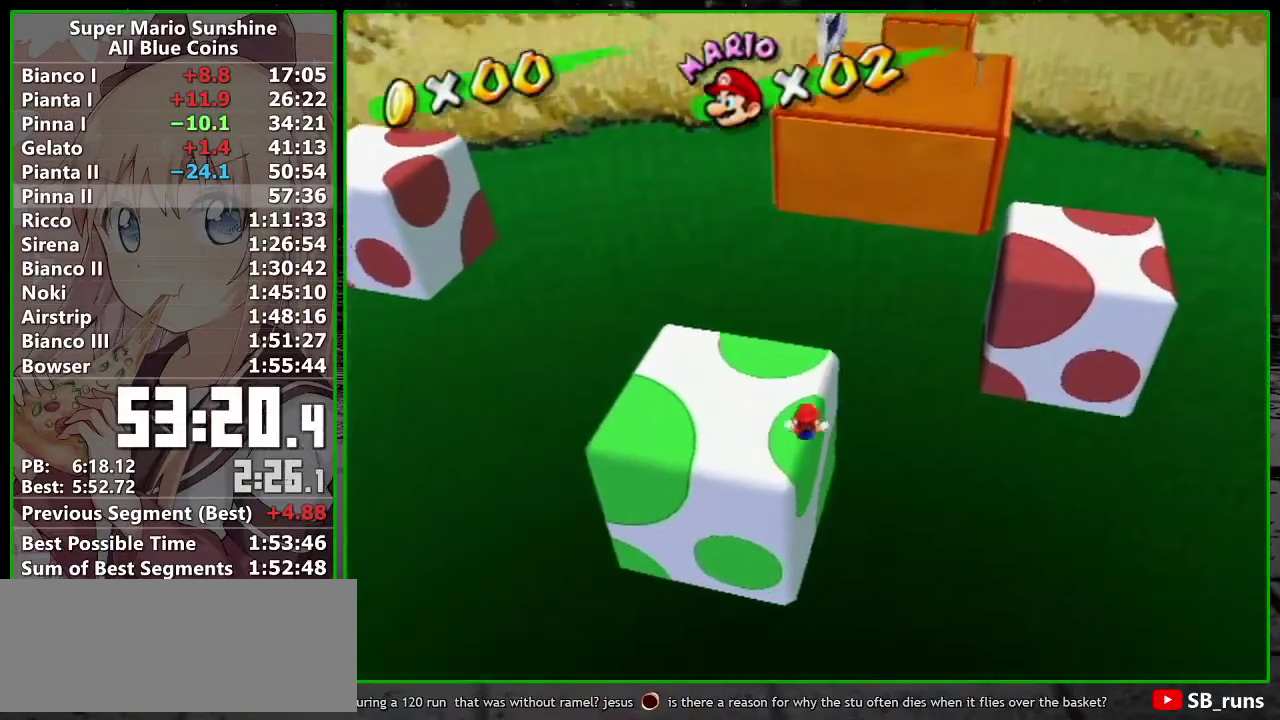
Gameplay with a controller (Nintendo layout); each line is a JSON object with the inputs held at the frame after it. "events" lists button and stick changes between this image and that frame as [ms after this image, input, new state], when the widget could be followed in between. Not read: L3 R3.
{"buttons": ["A"], "left_stick": "up", "right_stick": "center", "events": [[133, "right_stick", "left"], [250, "right_stick", "center"], [483, "A", "down"]]}
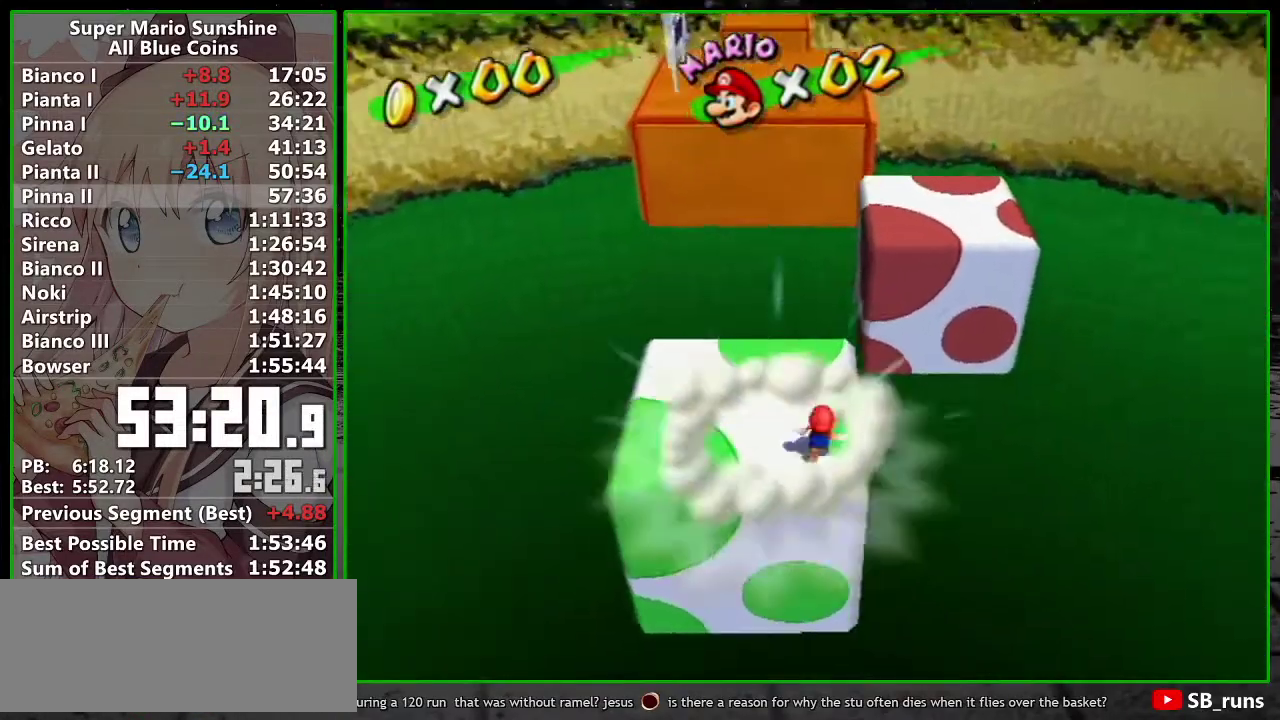
{"buttons": ["A", "B"], "left_stick": "up", "right_stick": "center", "events": [[17, "B", "down"]]}
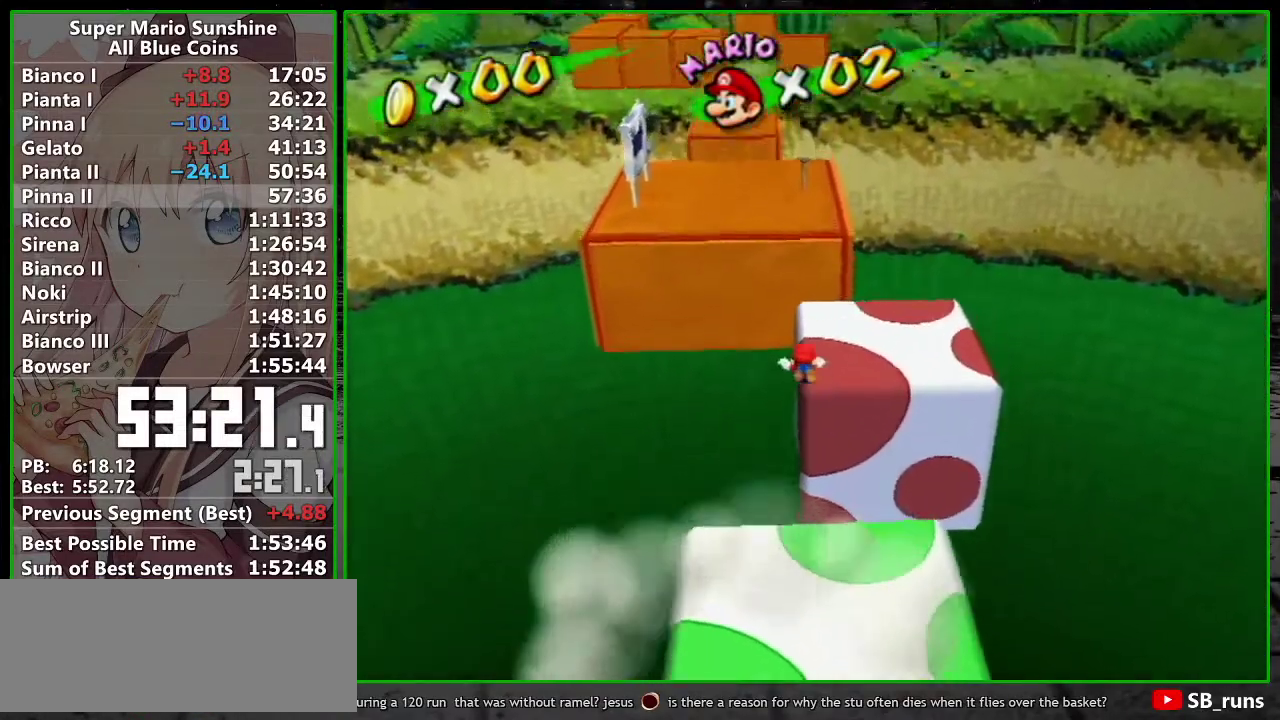
{"buttons": ["A"], "left_stick": "up-left", "right_stick": "center", "events": [[150, "B", "up"], [200, "A", "up"], [283, "left_stick", "up-left"], [400, "A", "down"]]}
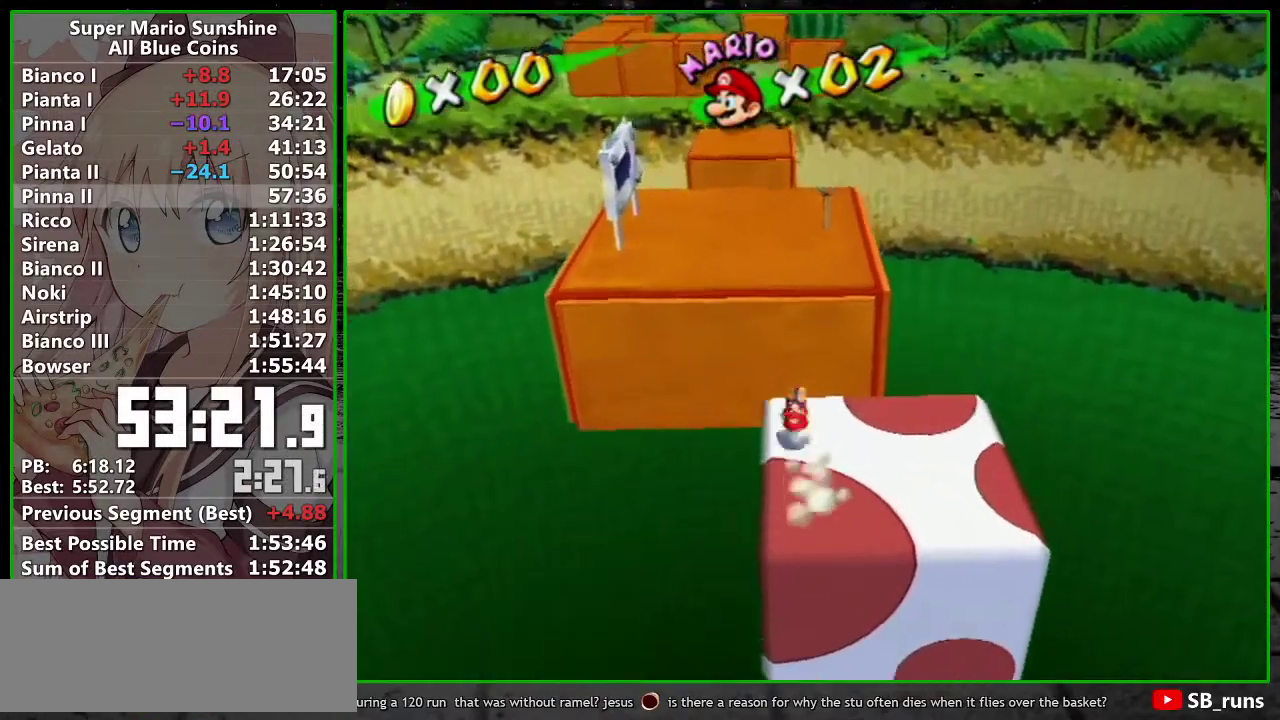
{"buttons": [], "left_stick": "up", "right_stick": "center", "events": [[367, "left_stick", "up"], [417, "A", "up"]]}
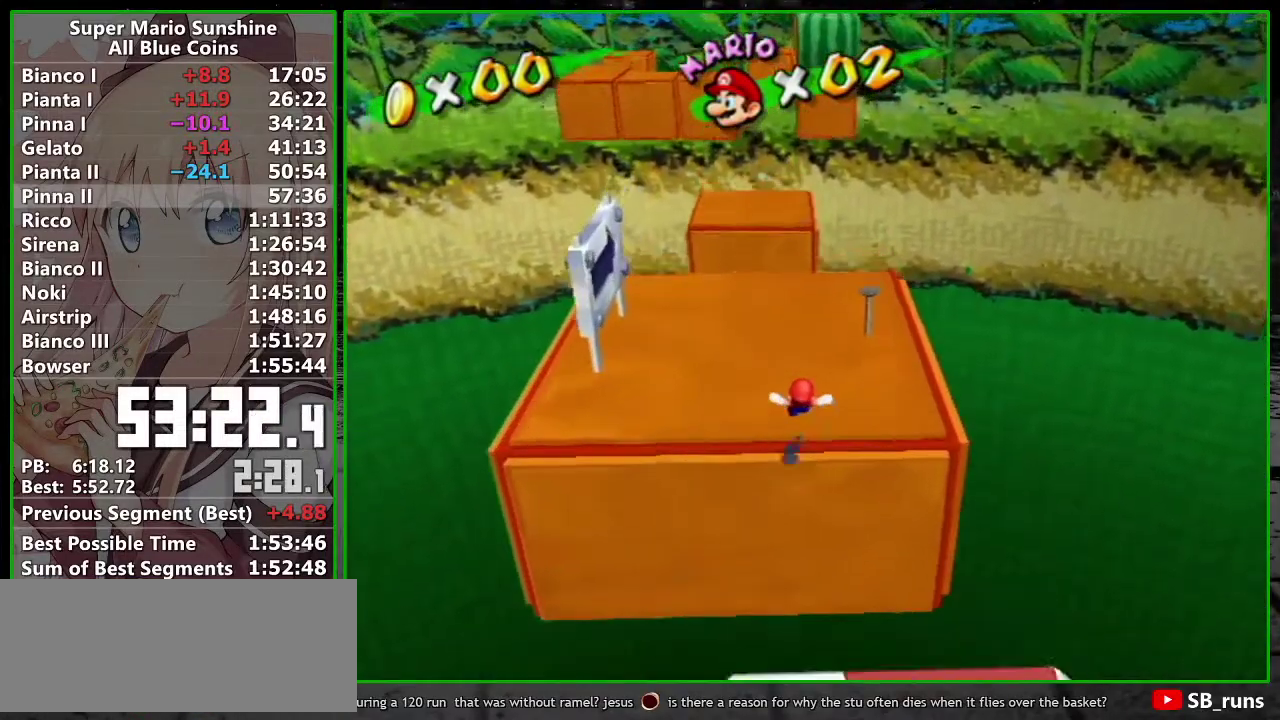
{"buttons": [], "left_stick": "up", "right_stick": "center", "events": [[117, "B", "down"], [267, "B", "up"]]}
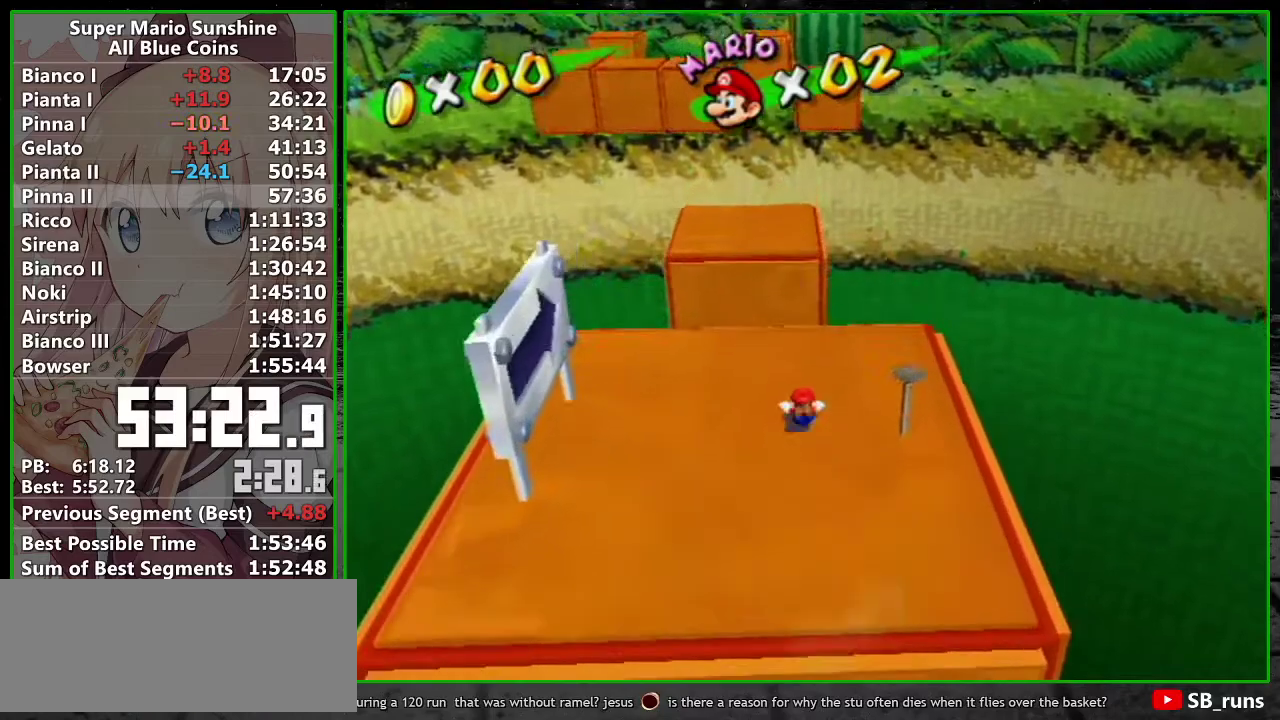
{"buttons": ["A"], "left_stick": "up", "right_stick": "center", "events": [[50, "A", "down"]]}
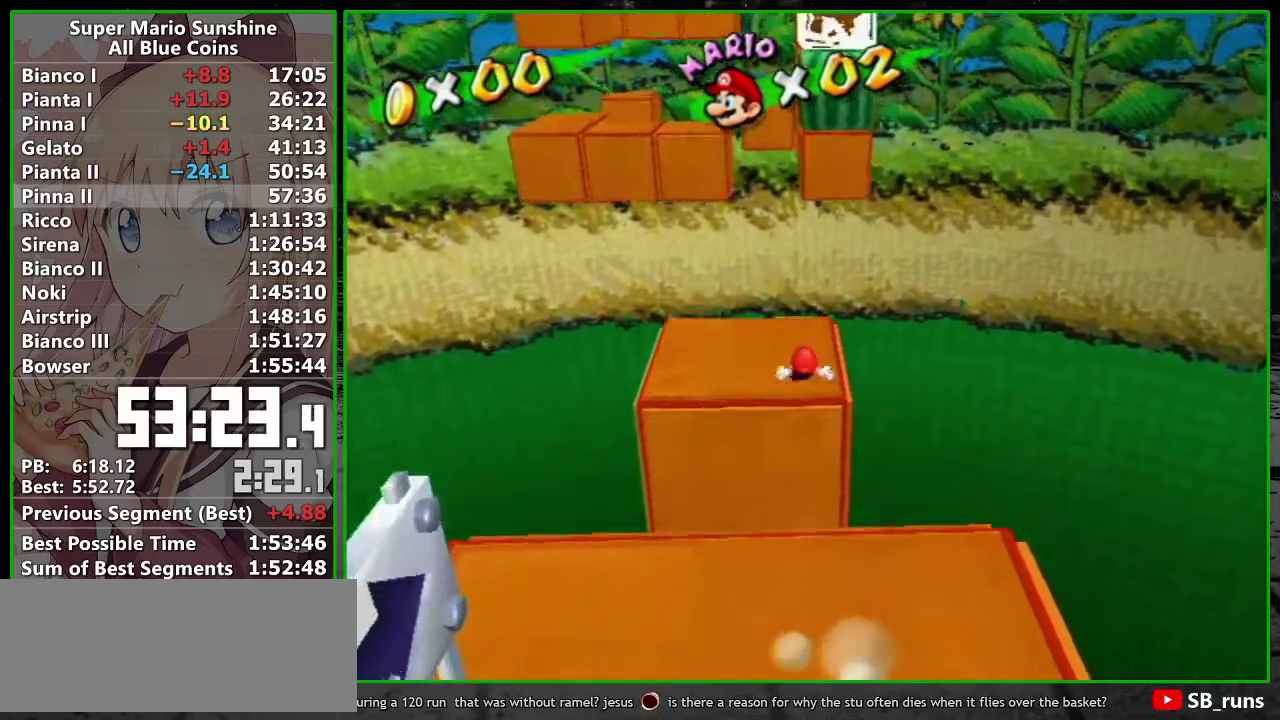
{"buttons": [], "left_stick": "center", "right_stick": "center", "events": [[17, "A", "up"], [83, "left_stick", "center"]]}
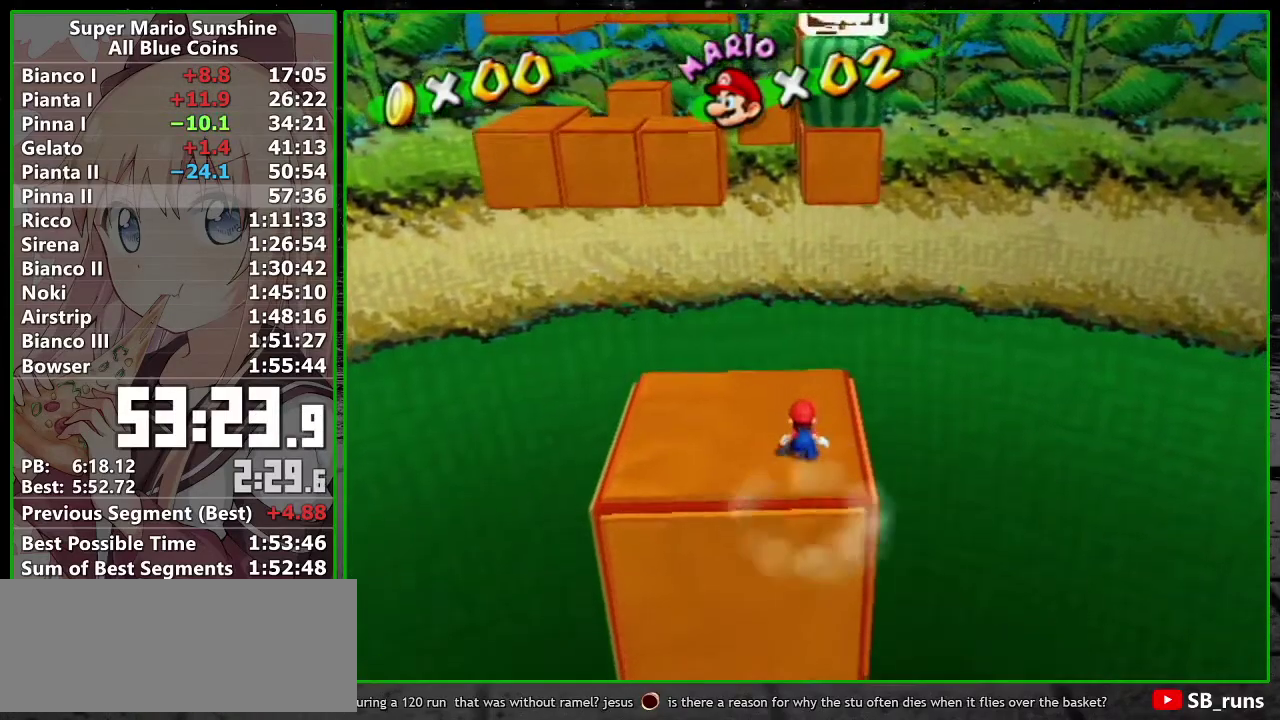
{"buttons": [], "left_stick": "center", "right_stick": "down-left", "events": [[117, "right_stick", "down-left"], [267, "right_stick", "center"], [333, "left_stick", "up"], [450, "left_stick", "center"], [450, "right_stick", "down-left"]]}
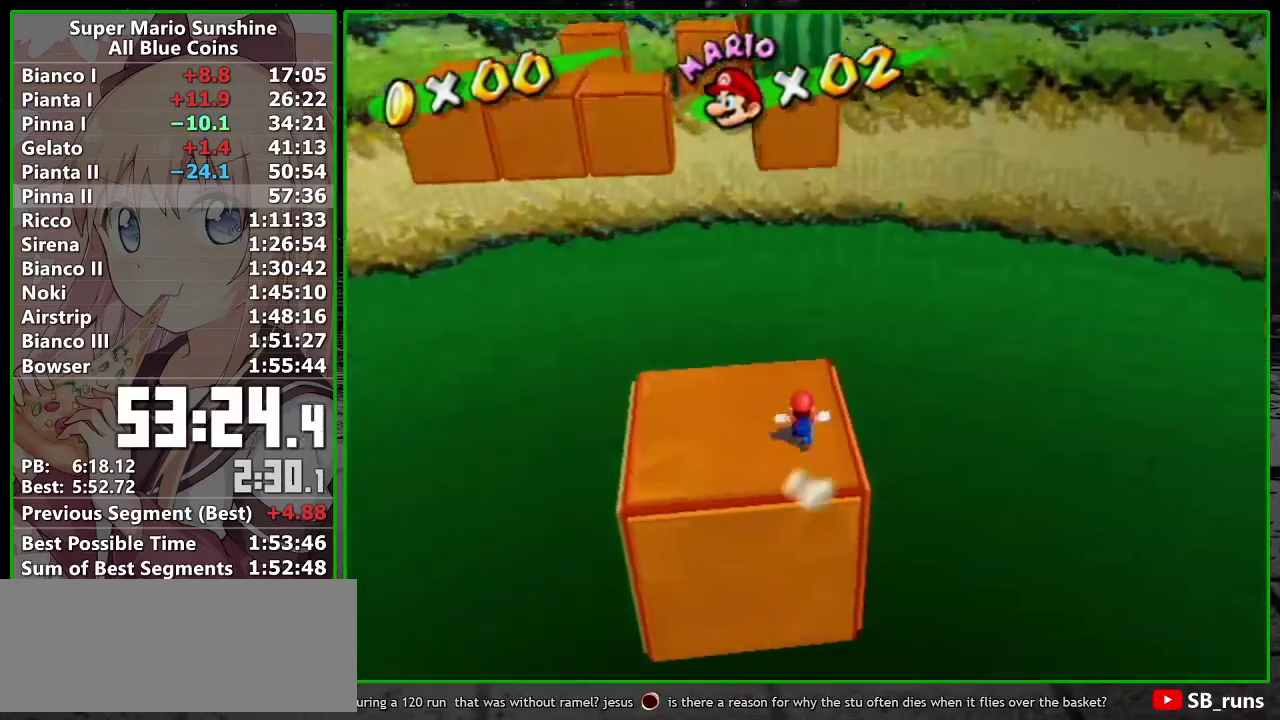
{"buttons": [], "left_stick": "center", "right_stick": "center", "events": [[50, "right_stick", "center"], [267, "left_stick", "up-right"], [333, "left_stick", "up"], [467, "left_stick", "center"]]}
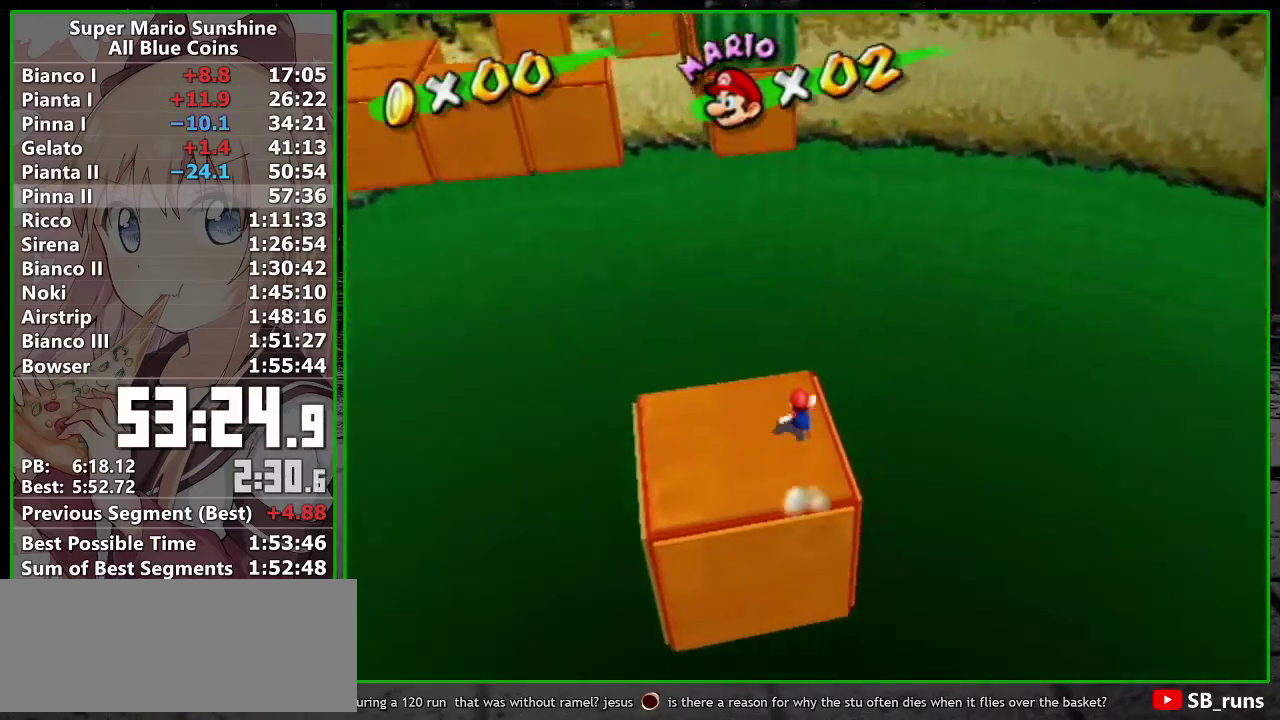
{"buttons": [], "left_stick": "center", "right_stick": "center", "events": [[167, "left_stick", "up-right"], [300, "left_stick", "up"], [367, "left_stick", "center"]]}
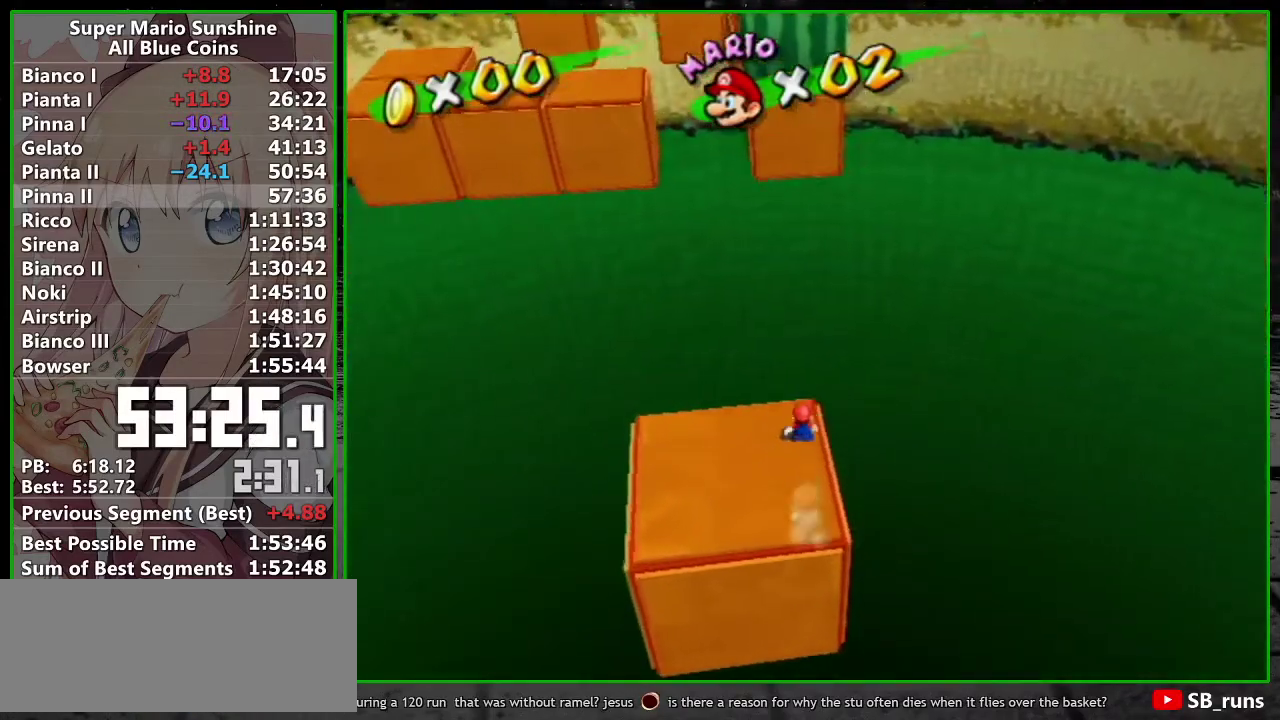
{"buttons": [], "left_stick": "center", "right_stick": "center", "events": [[150, "left_stick", "up"], [267, "left_stick", "center"]]}
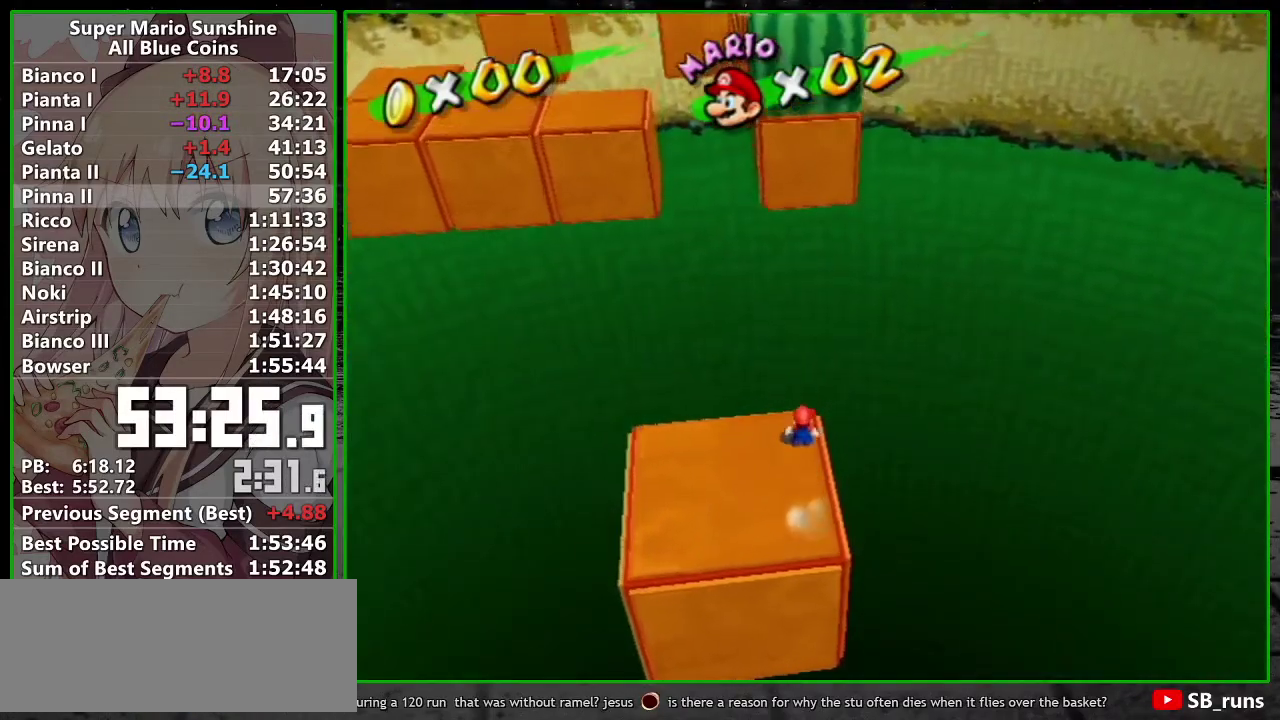
{"buttons": [], "left_stick": "center", "right_stick": "center", "events": []}
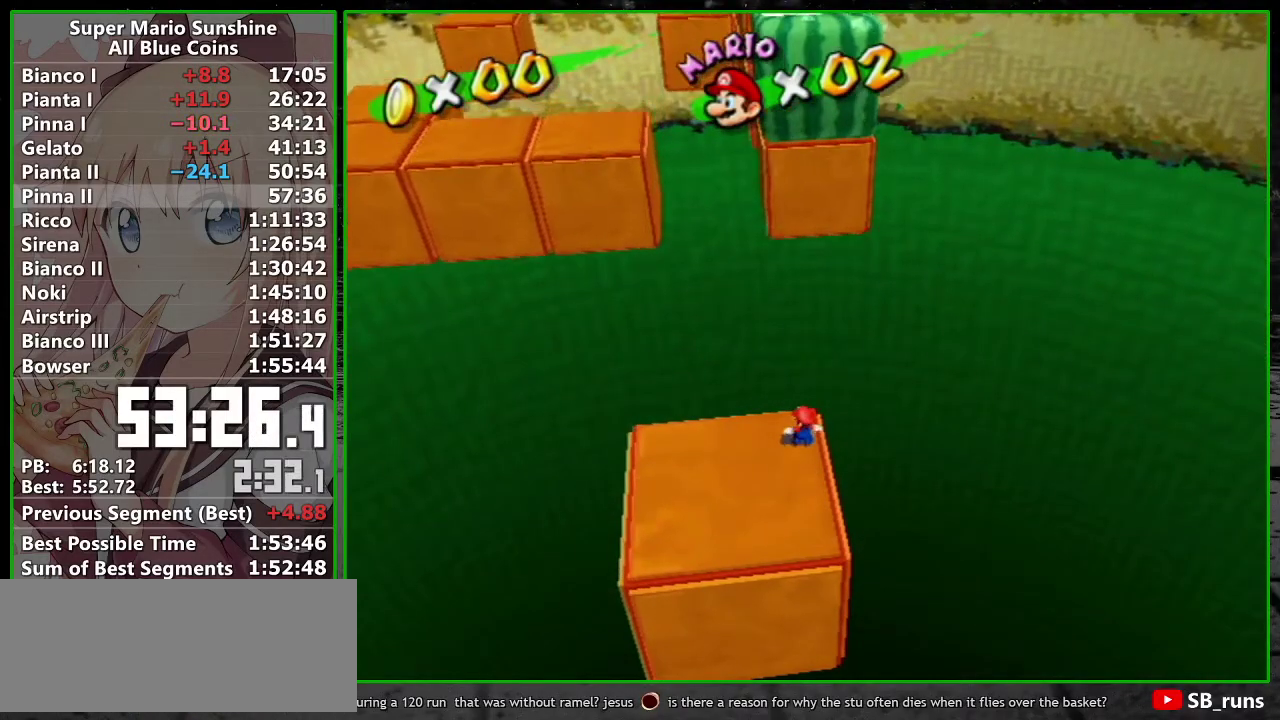
{"buttons": [], "left_stick": "center", "right_stick": "center", "events": []}
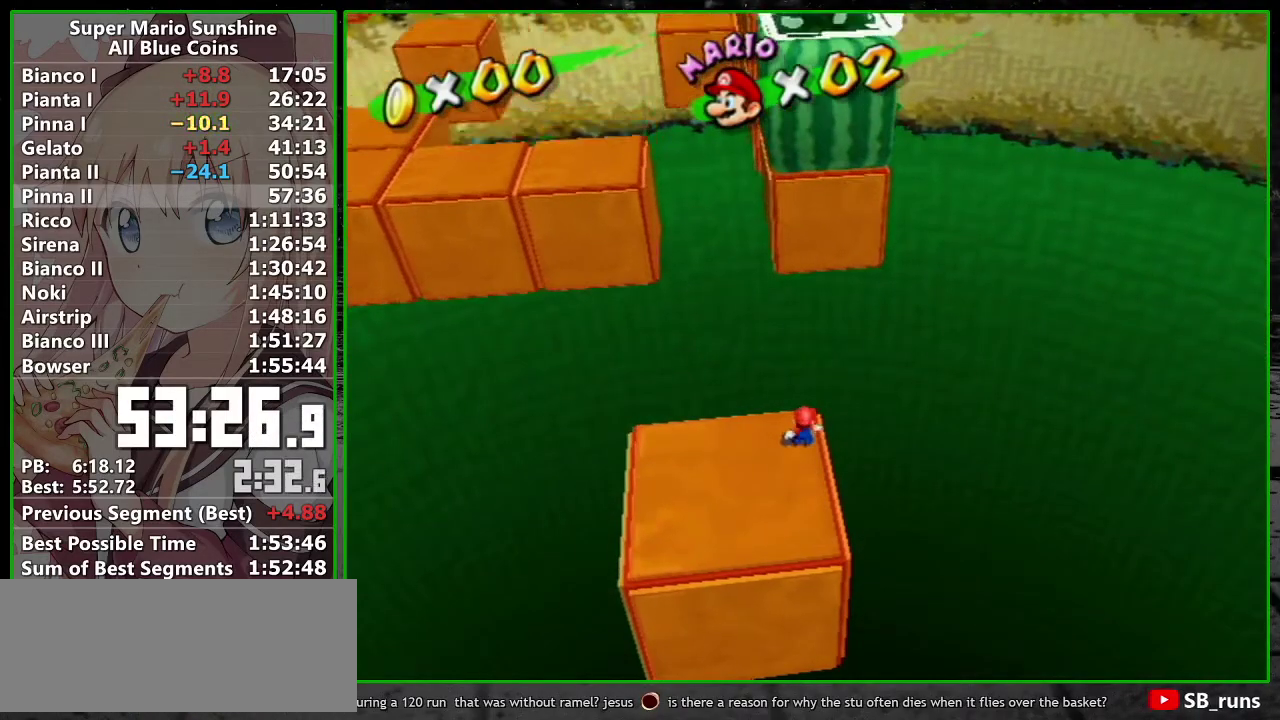
{"buttons": [], "left_stick": "center", "right_stick": "center", "events": []}
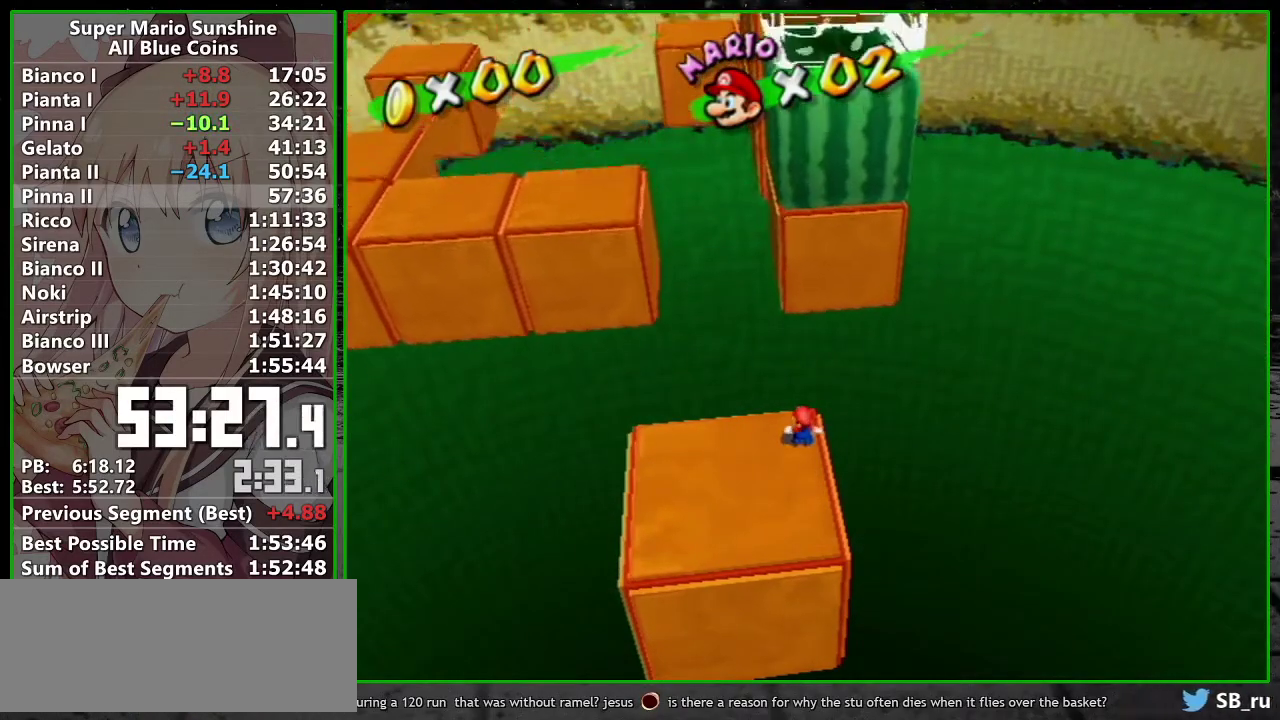
{"buttons": [], "left_stick": "center", "right_stick": "center", "events": []}
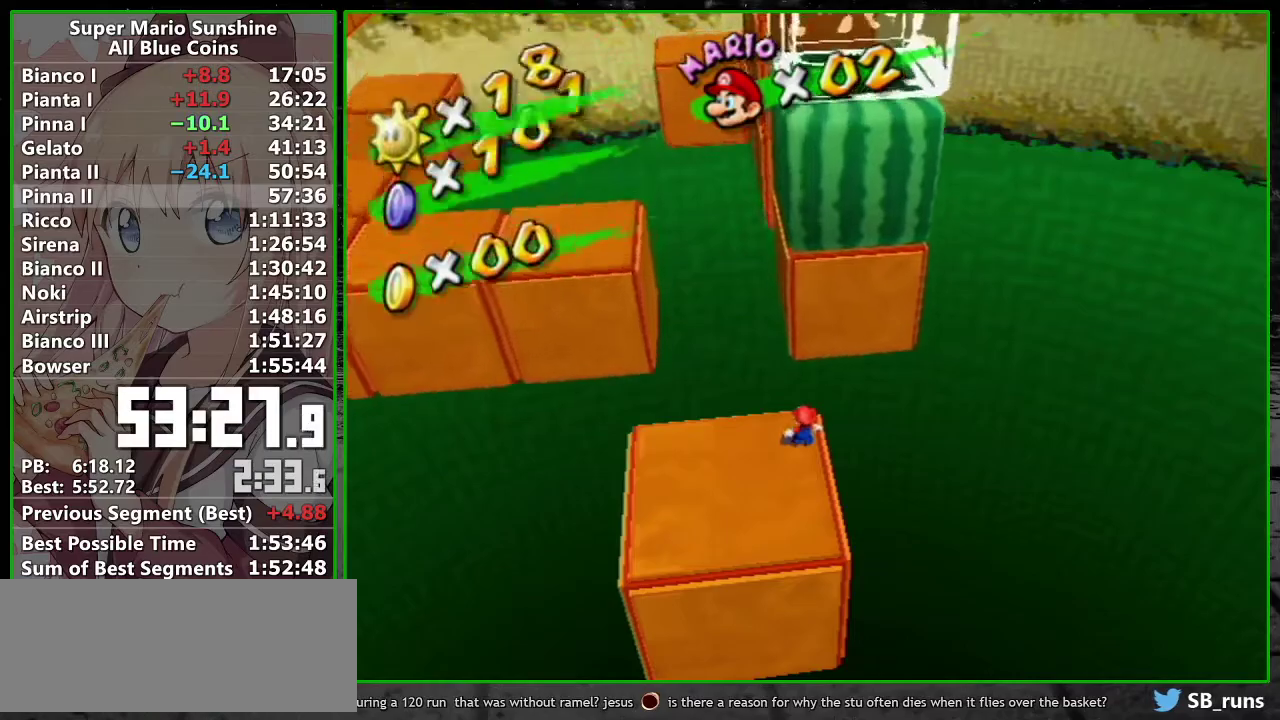
{"buttons": [], "left_stick": "center", "right_stick": "center", "events": []}
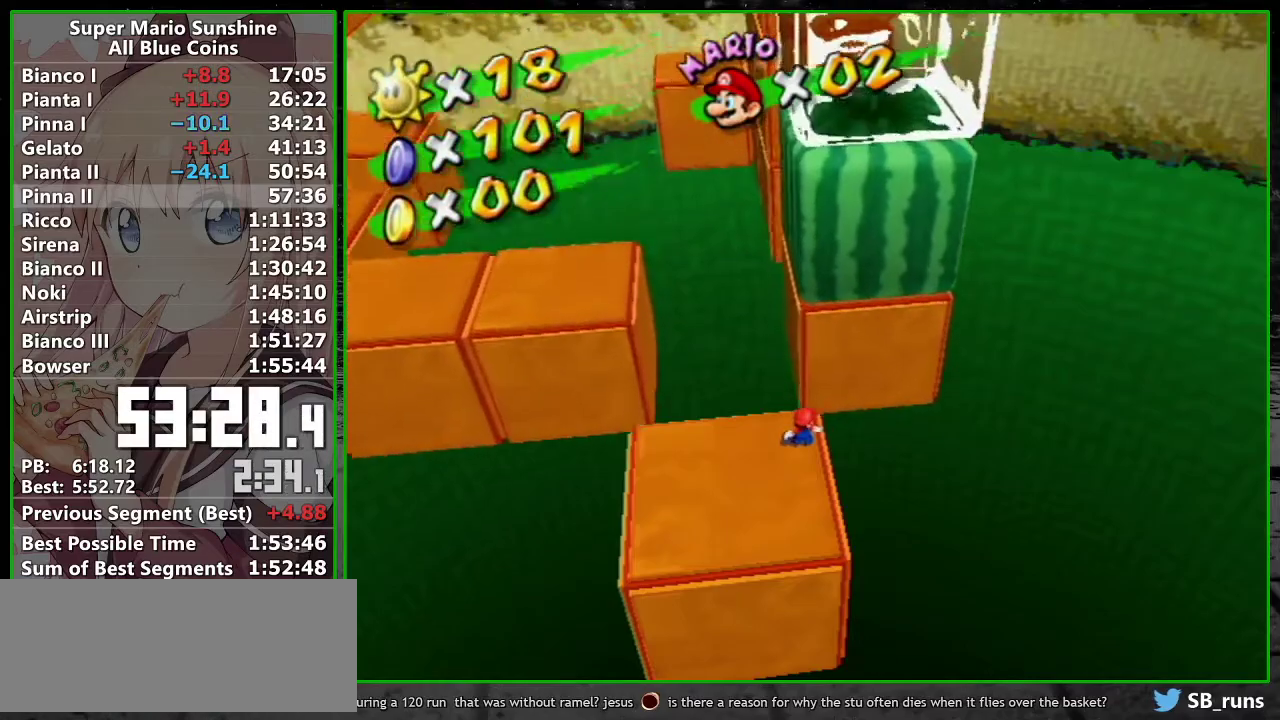
{"buttons": [], "left_stick": "center", "right_stick": "center", "events": []}
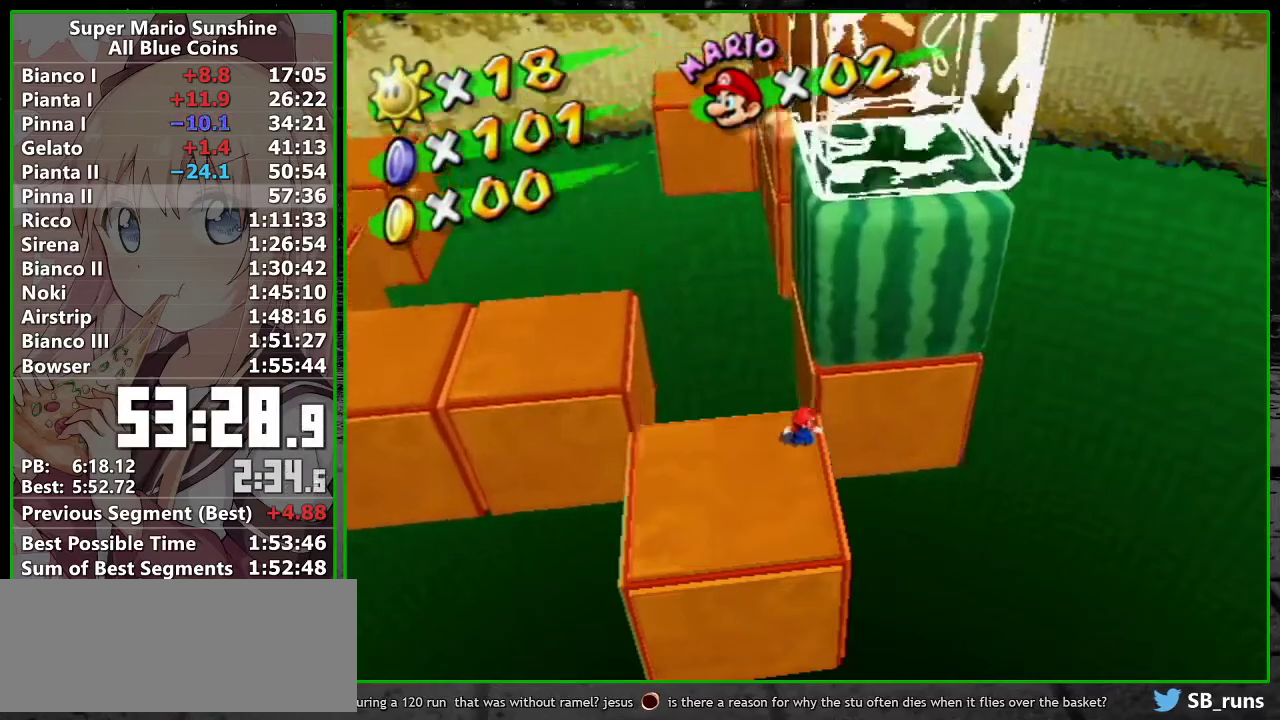
{"buttons": [], "left_stick": "down-left", "right_stick": "center"}
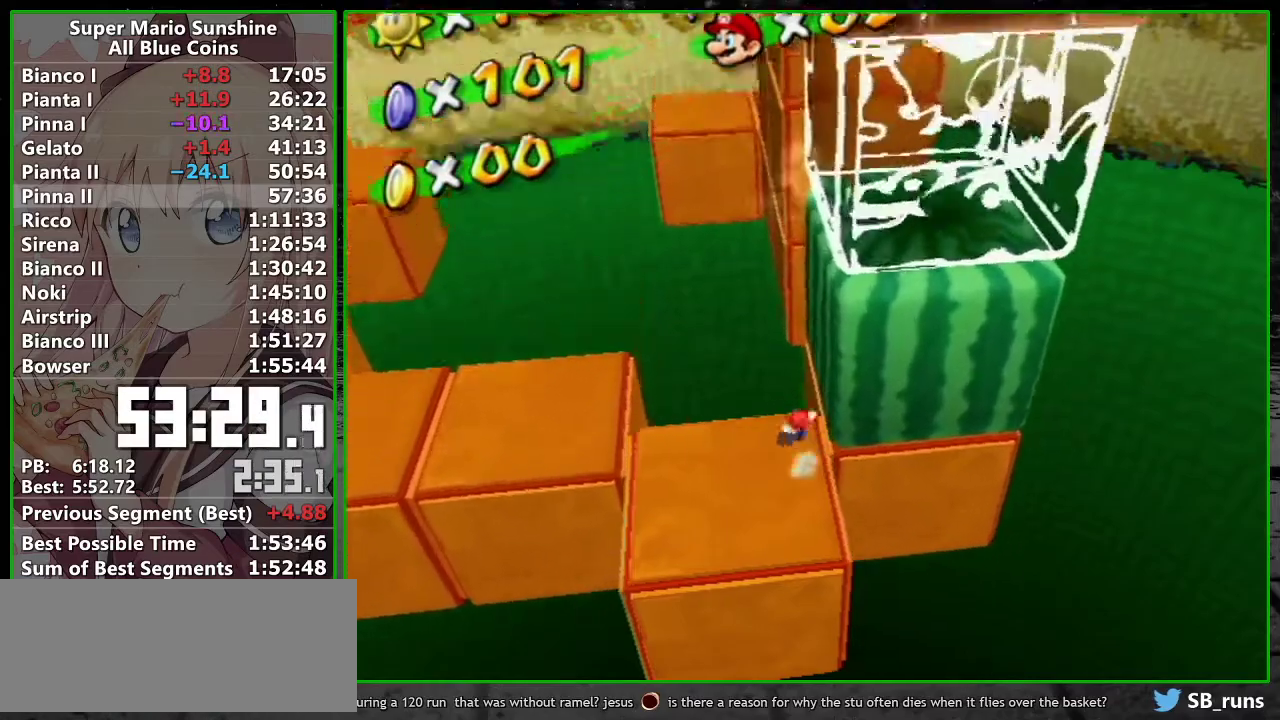
{"buttons": [], "left_stick": "up", "right_stick": "center"}
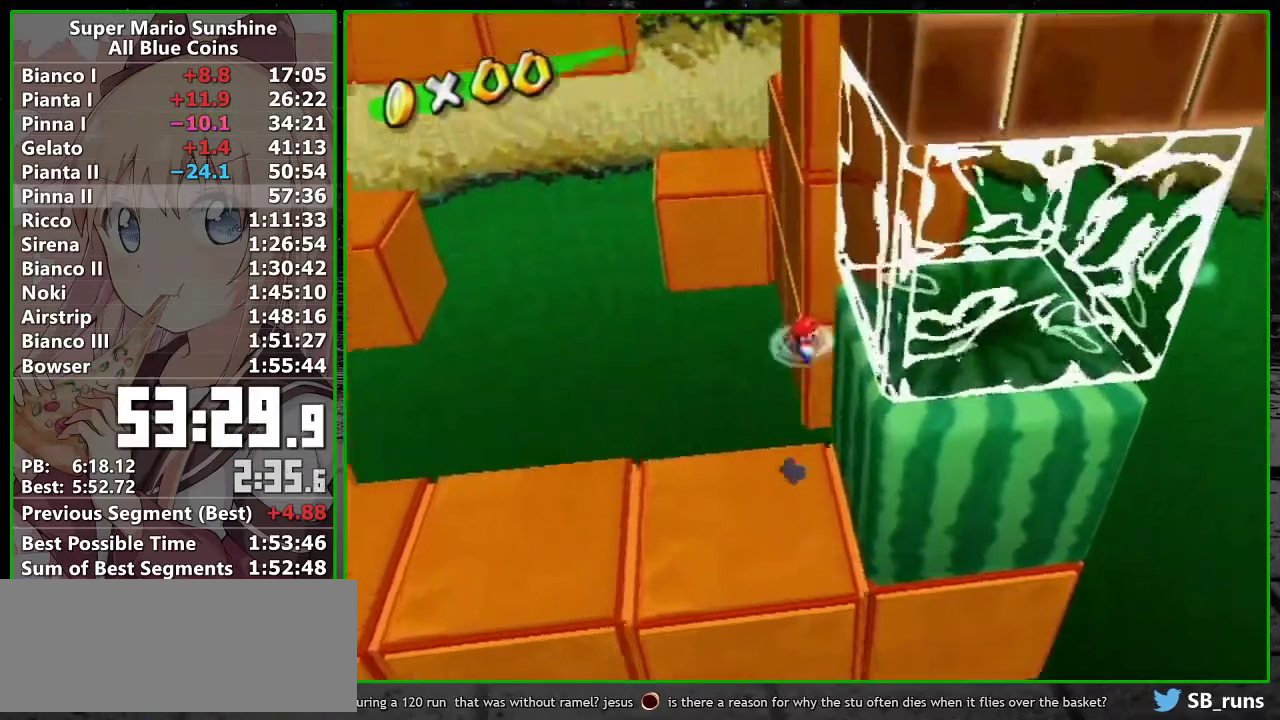
{"buttons": [], "left_stick": "right", "right_stick": "right", "events": [[217, "right_stick", "right"], [267, "left_stick", "up-right"], [483, "left_stick", "right"]]}
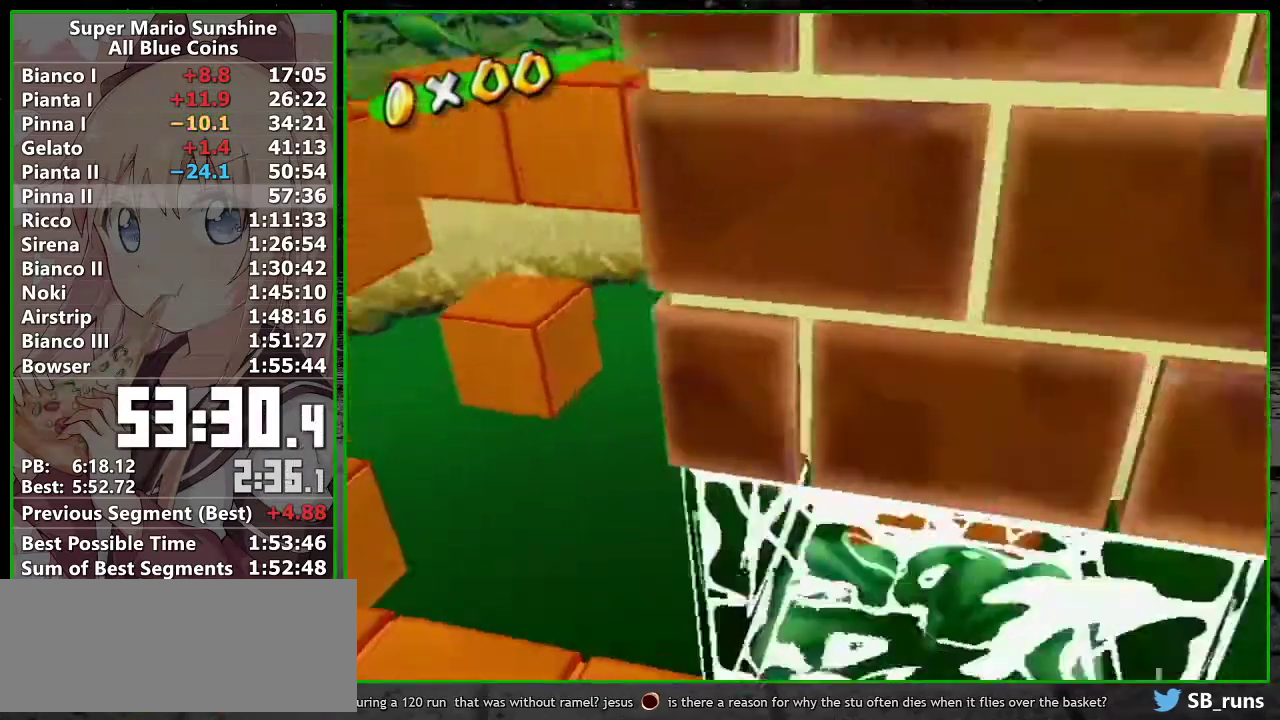
{"buttons": [], "left_stick": "down-right", "right_stick": "center", "events": [[150, "left_stick", "down-right"], [333, "right_stick", "center"]]}
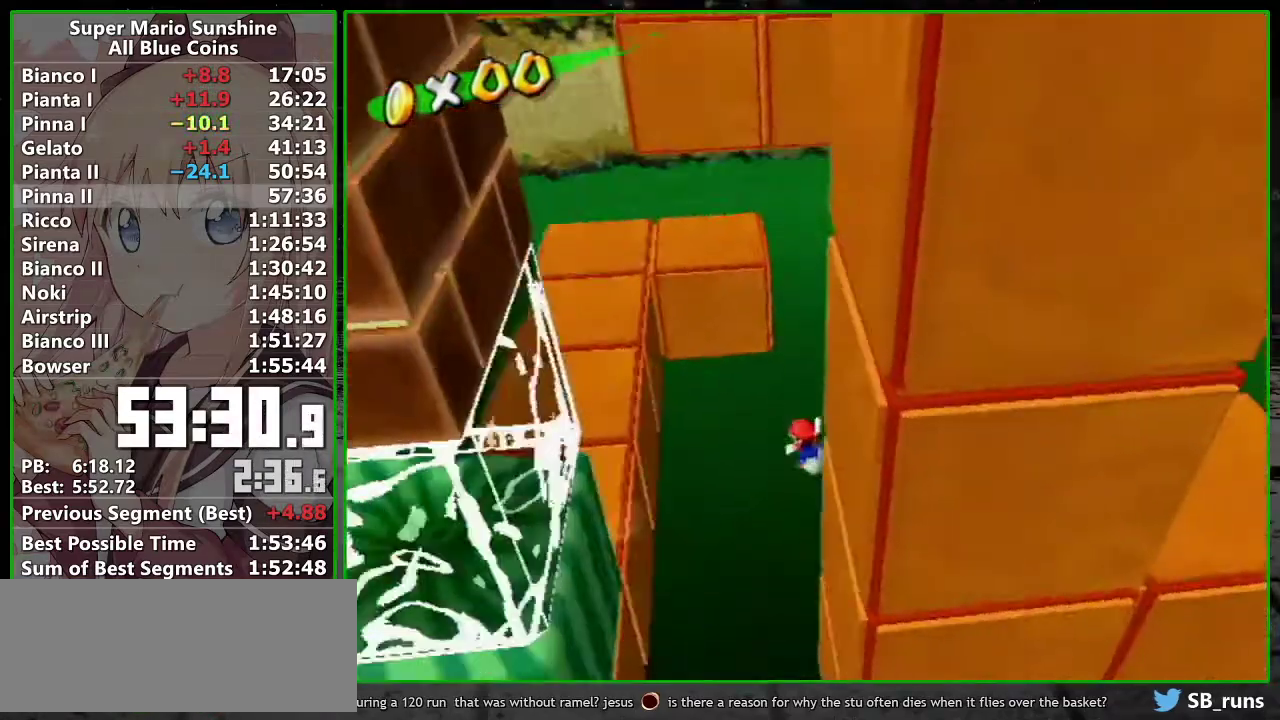
{"buttons": ["A"], "left_stick": "left", "right_stick": "center", "events": [[17, "A", "down"], [17, "left_stick", "left"]]}
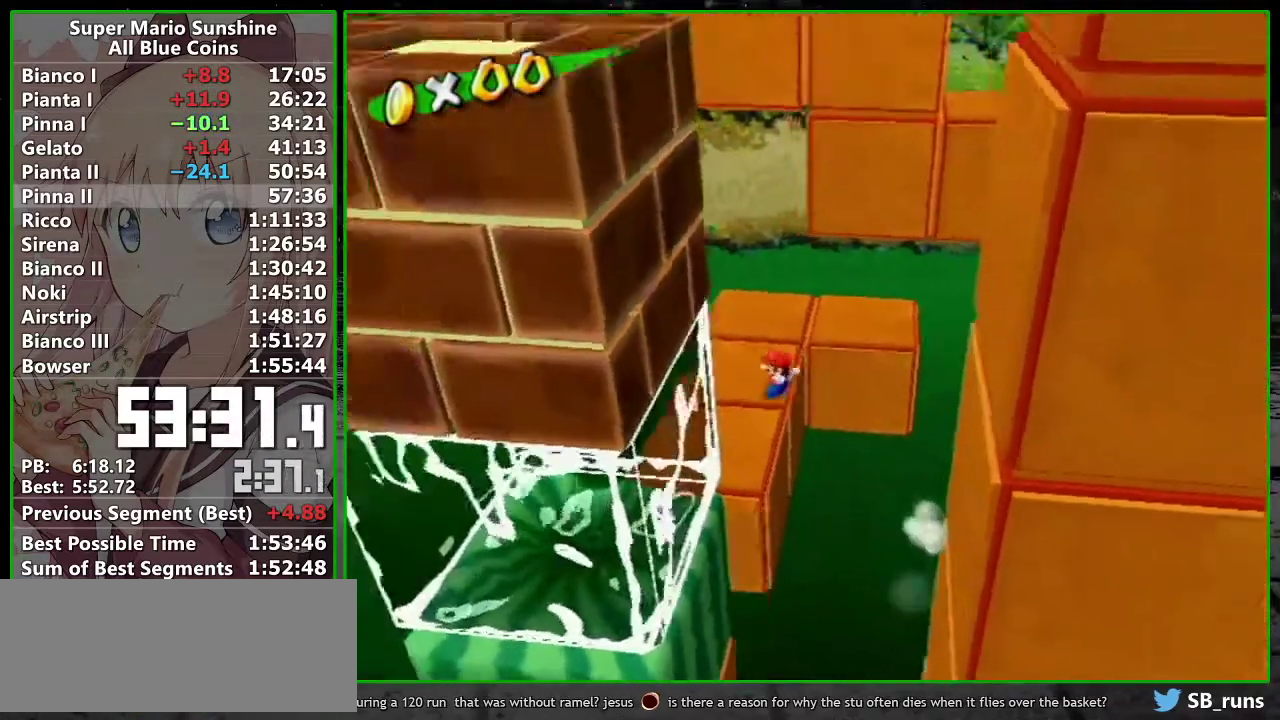
{"buttons": ["A"], "left_stick": "right", "right_stick": "center", "events": [[83, "A", "up"], [133, "left_stick", "center"], [183, "A", "down"], [200, "left_stick", "down-right"], [283, "left_stick", "right"]]}
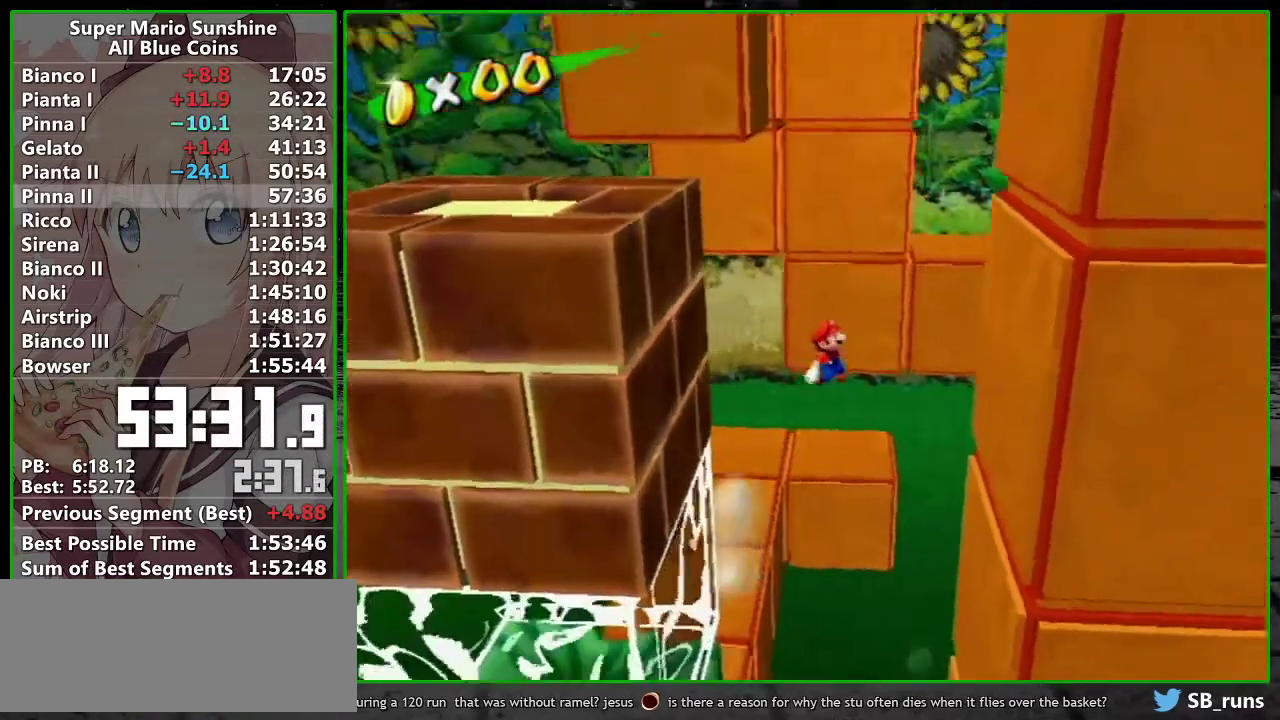
{"buttons": ["A"], "left_stick": "left", "right_stick": "center", "events": [[133, "left_stick", "down-right"], [200, "A", "up"], [300, "A", "down"], [300, "left_stick", "left"]]}
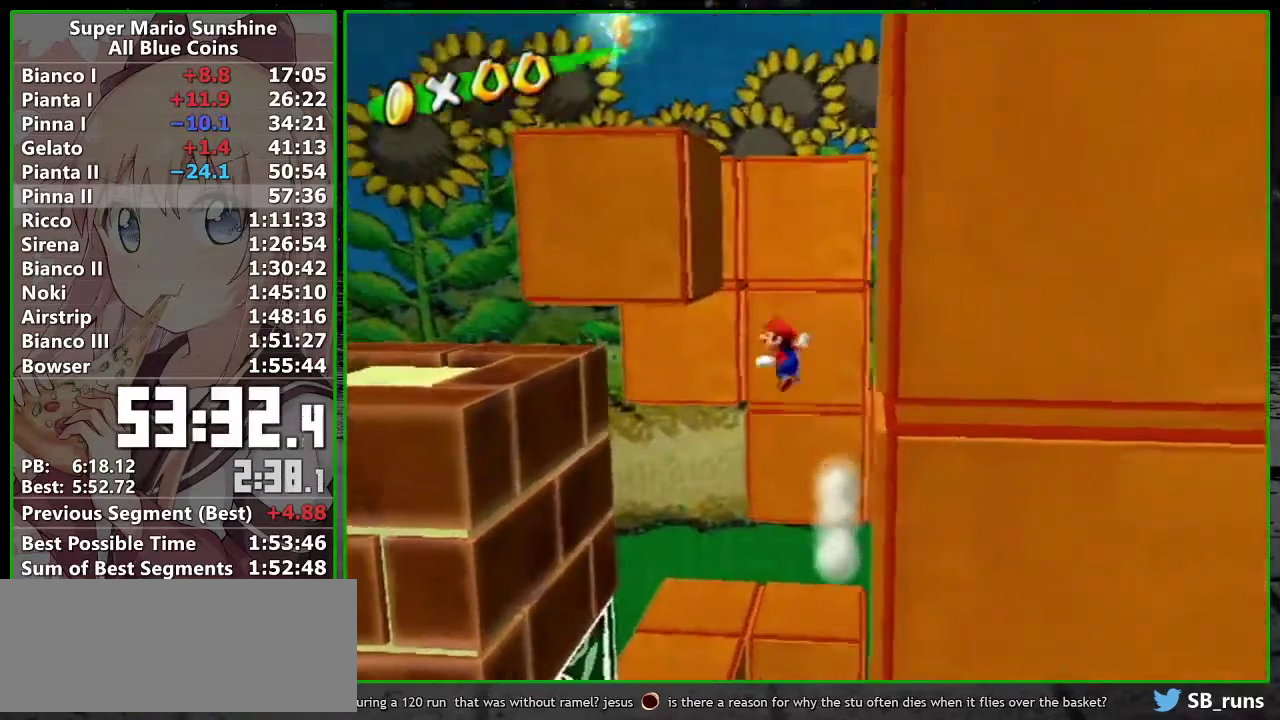
{"buttons": [], "left_stick": "up-left", "right_stick": "center", "events": [[83, "left_stick", "up-left"], [167, "A", "up"]]}
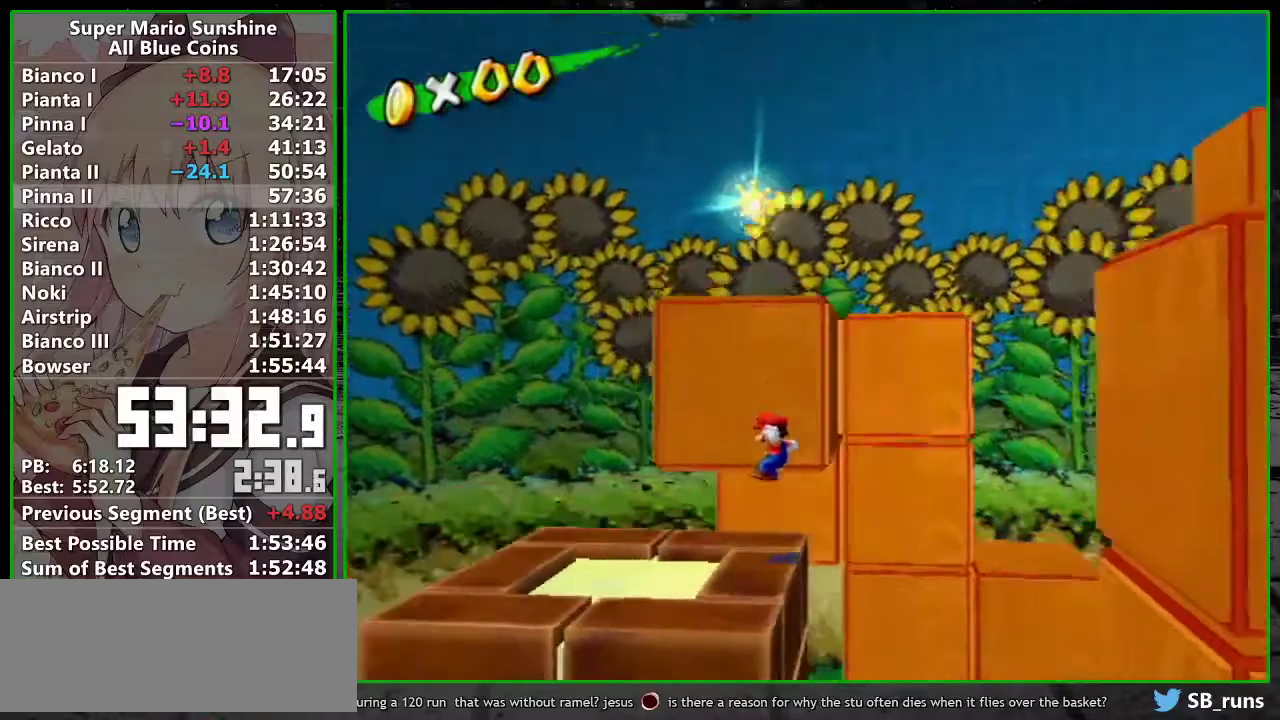
{"buttons": ["A", "B"], "left_stick": "up", "right_stick": "center", "events": [[233, "left_stick", "up"], [400, "A", "down"], [433, "B", "down"]]}
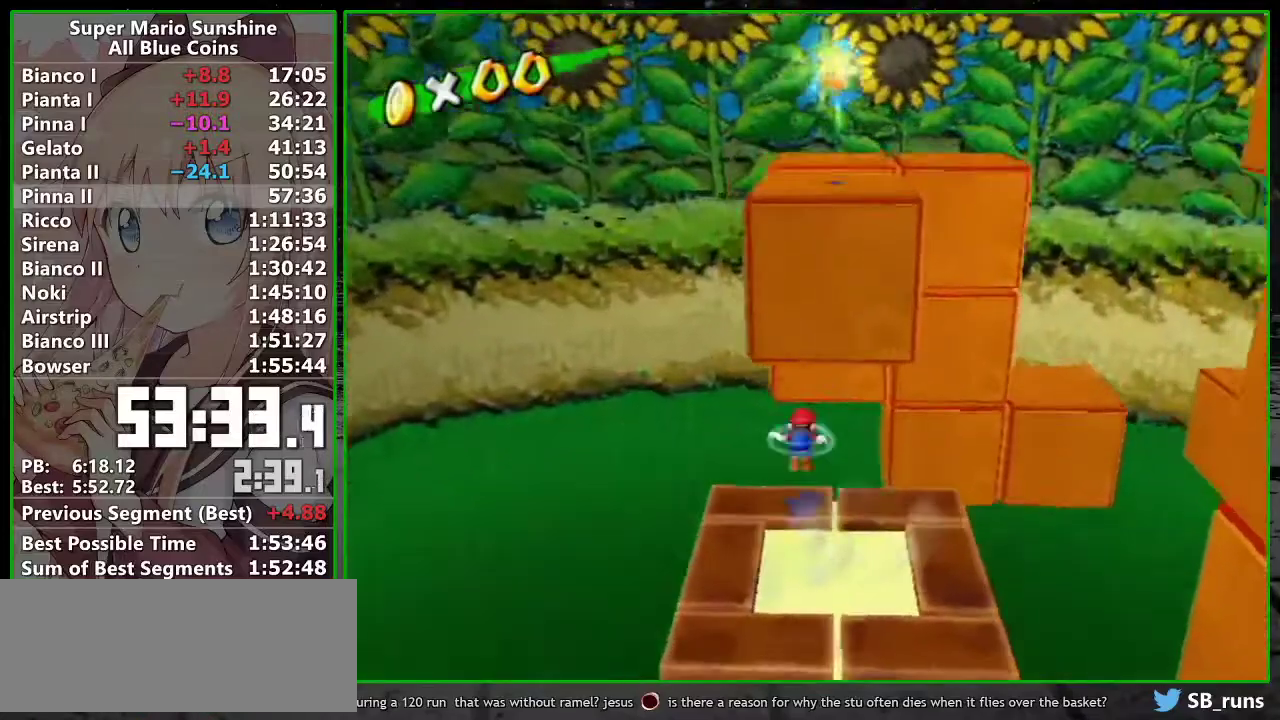
{"buttons": ["A", "B"], "left_stick": "up-right", "right_stick": "center", "events": [[367, "left_stick", "up-right"]]}
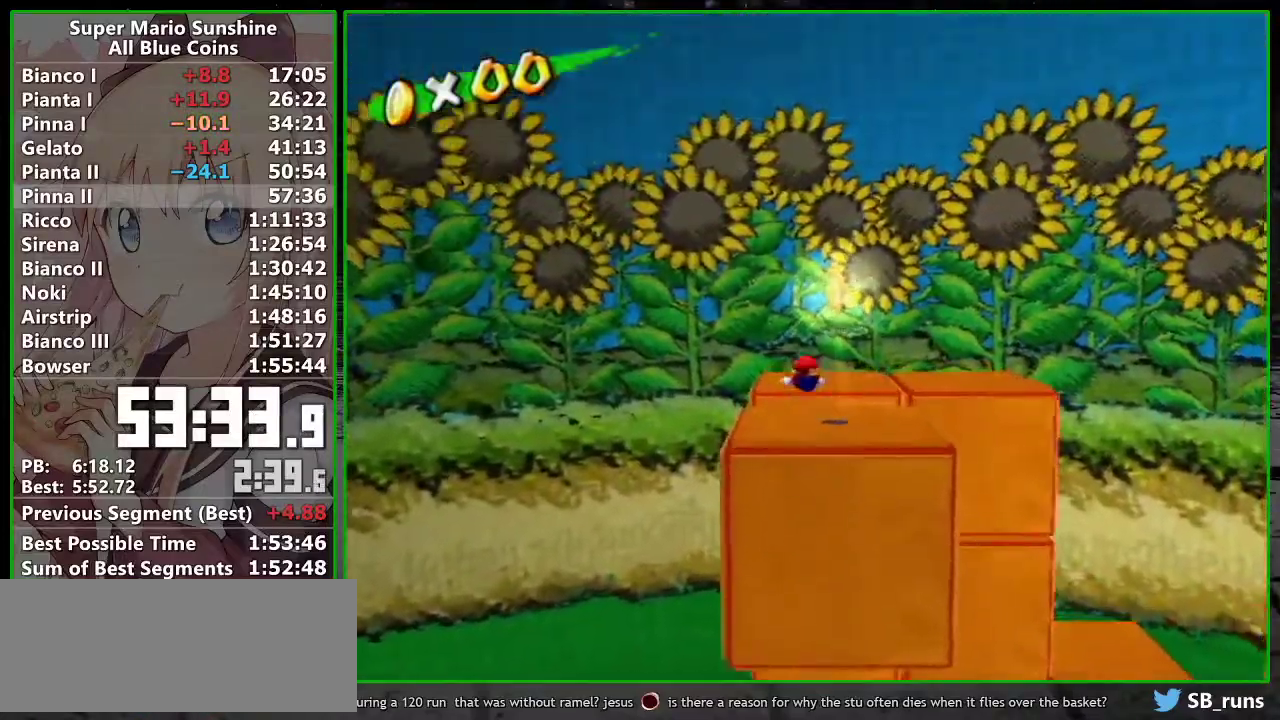
{"buttons": ["A", "L1"], "left_stick": "up", "right_stick": "center", "events": [[267, "L1", "down"], [350, "left_stick", "up"], [483, "B", "up"]]}